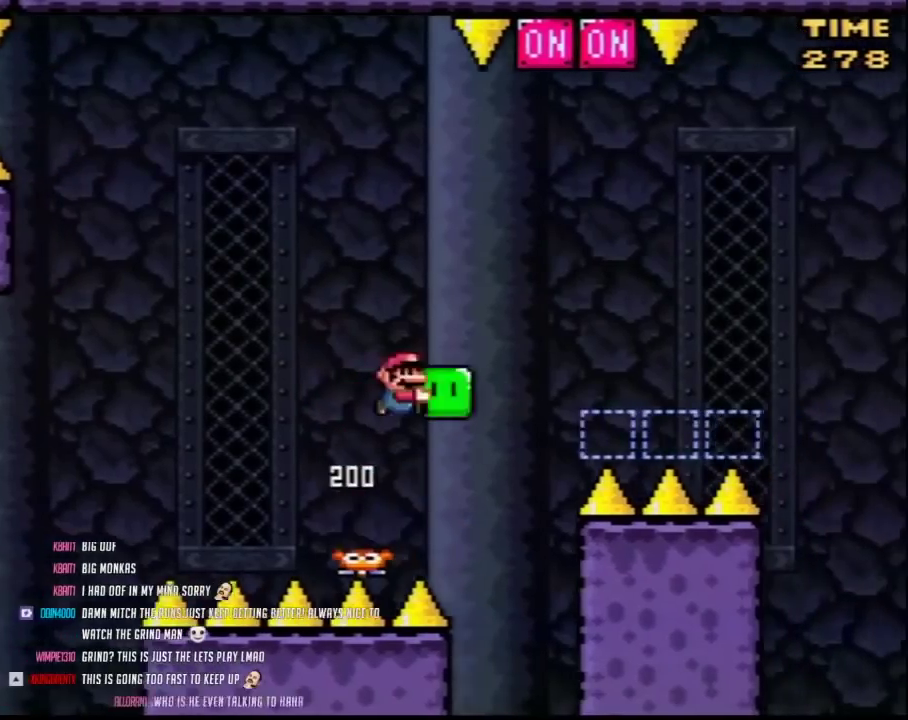
Gameplay with a controller (Nintendo layout); each line is a JSON object with the inputs held at the frame after it. "events" lists button and stick changes between this image and that frame as [ms after this image, input, new state], when the widget could be followed in between. Not read: L3 R3.
{"buttons": ["Y", "DPAD_RIGHT"], "events": [[183, "B", "up"], [217, "Y", "up"], [283, "Y", "down"], [317, "DPAD_UP", "up"], [350, "DPAD_LEFT", "down"], [350, "DPAD_RIGHT", "up"], [433, "DPAD_LEFT", "up"], [467, "DPAD_RIGHT", "down"]]}
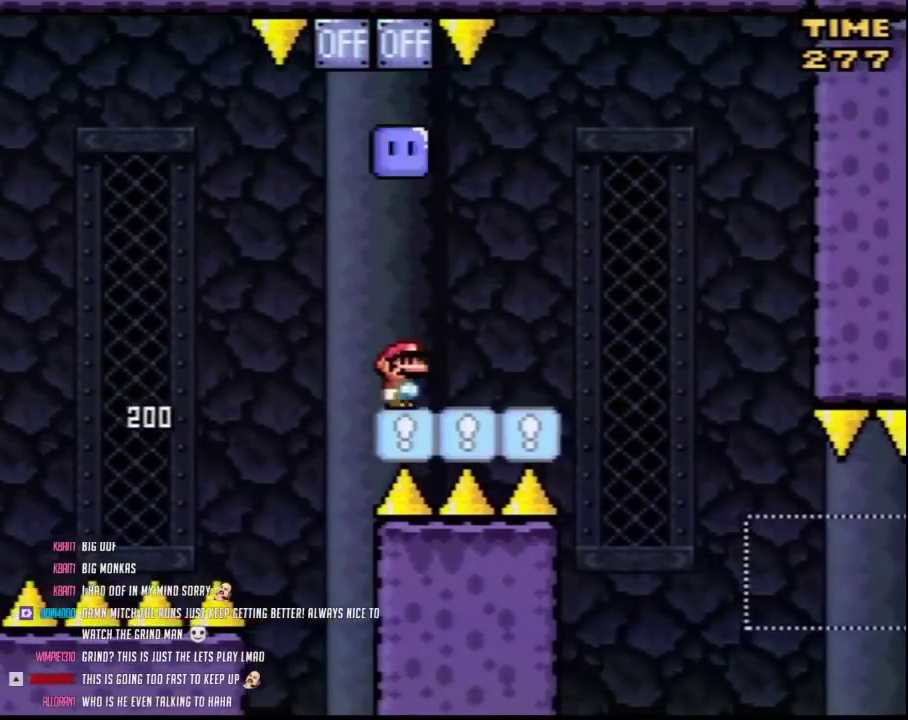
{"buttons": ["A", "Y"], "events": [[183, "A", "down"], [400, "DPAD_RIGHT", "up"]]}
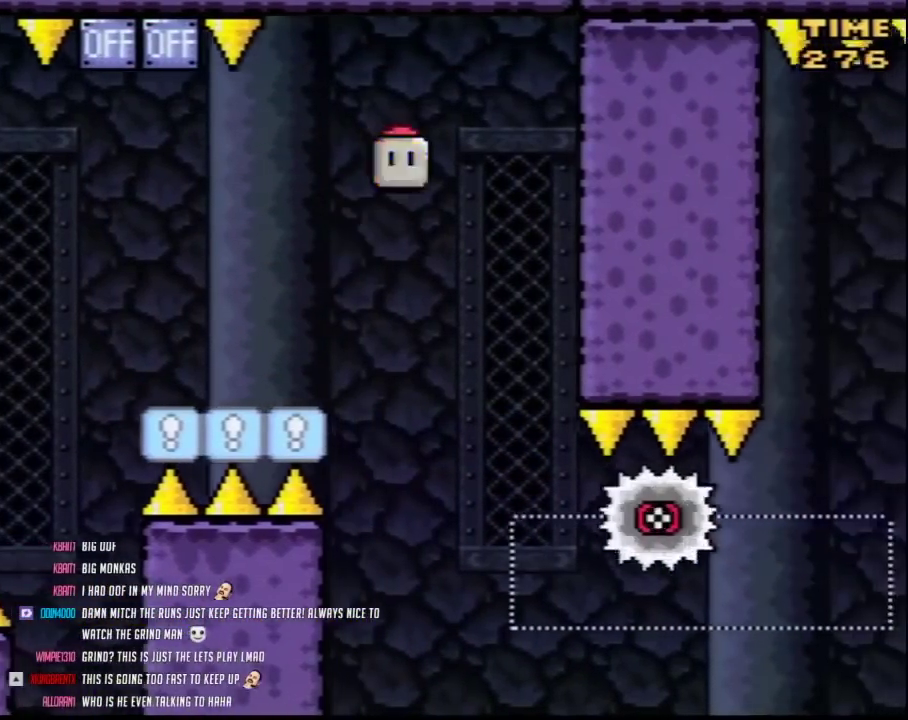
{"buttons": ["A", "Y"], "events": [[33, "DPAD_LEFT", "down"], [100, "DPAD_UP", "down"], [150, "DPAD_LEFT", "up"], [150, "DPAD_RIGHT", "down"], [150, "DPAD_UP", "up"], [383, "DPAD_RIGHT", "up"], [400, "DPAD_LEFT", "down"], [500, "DPAD_LEFT", "up"]]}
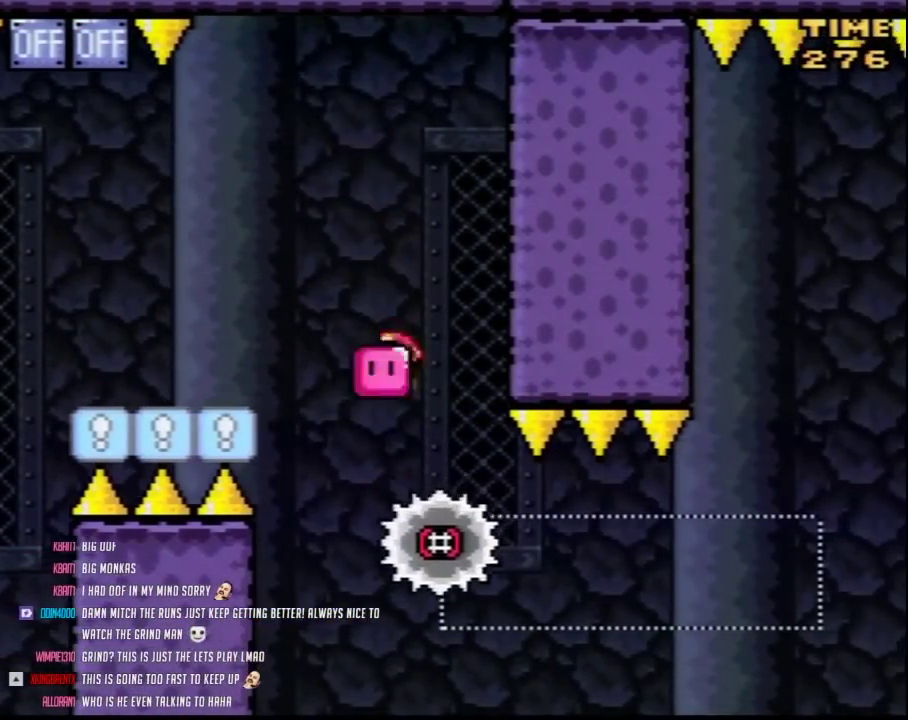
{"buttons": ["Y"], "events": [[33, "DPAD_RIGHT", "down"], [133, "A", "up"], [183, "DPAD_RIGHT", "up"], [400, "DPAD_RIGHT", "down"], [500, "DPAD_RIGHT", "up"]]}
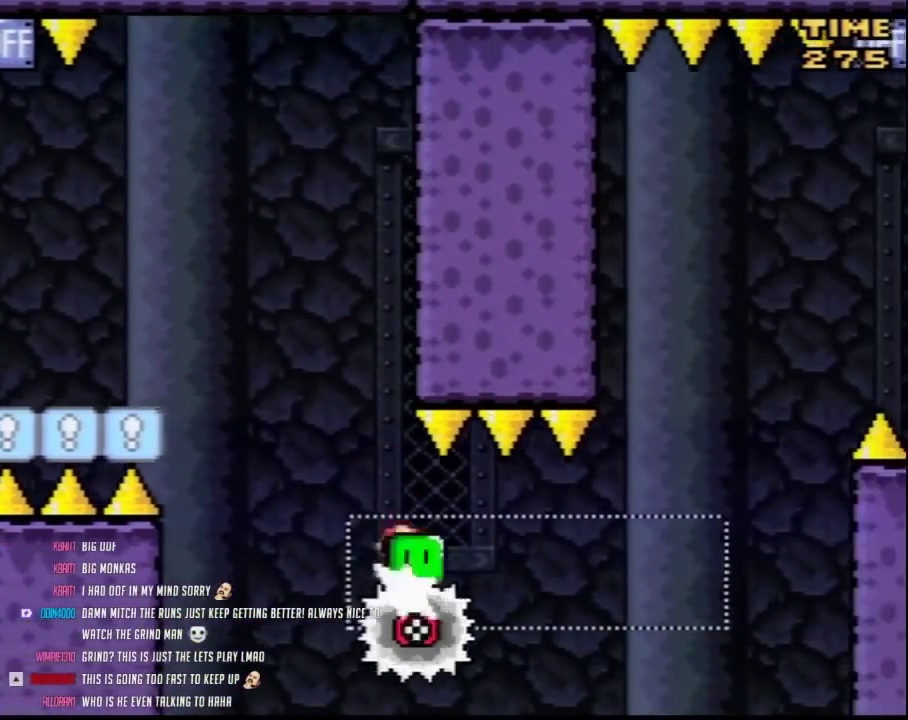
{"buttons": ["B", "Y"], "events": [[133, "DPAD_RIGHT", "down"], [250, "DPAD_RIGHT", "up"], [467, "B", "down"]]}
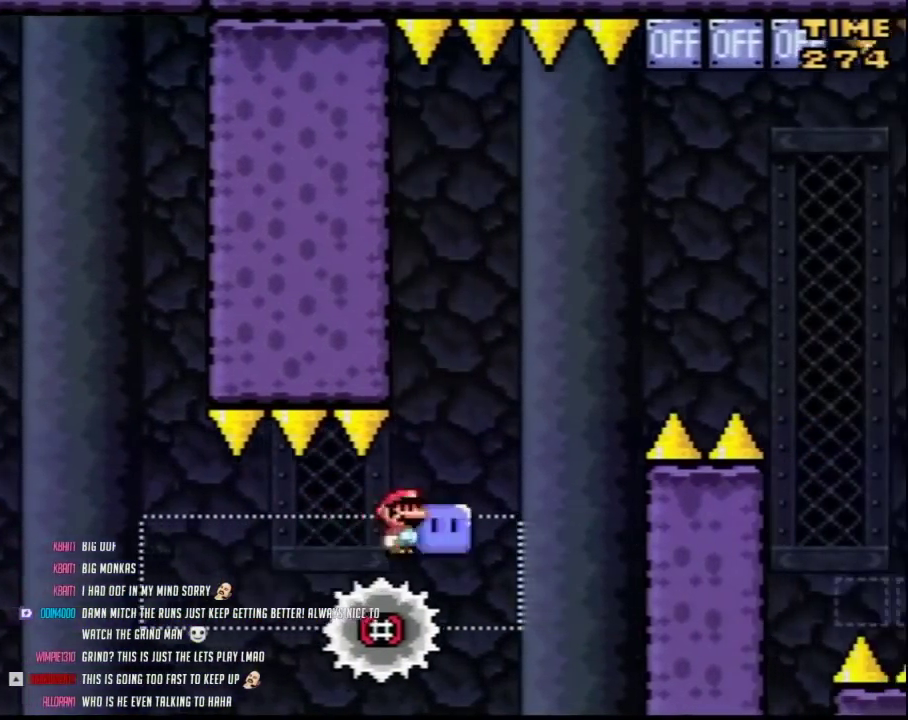
{"buttons": ["Y", "DPAD_RIGHT"], "events": [[183, "DPAD_LEFT", "down"], [350, "B", "up"], [400, "DPAD_LEFT", "up"], [400, "DPAD_RIGHT", "down"]]}
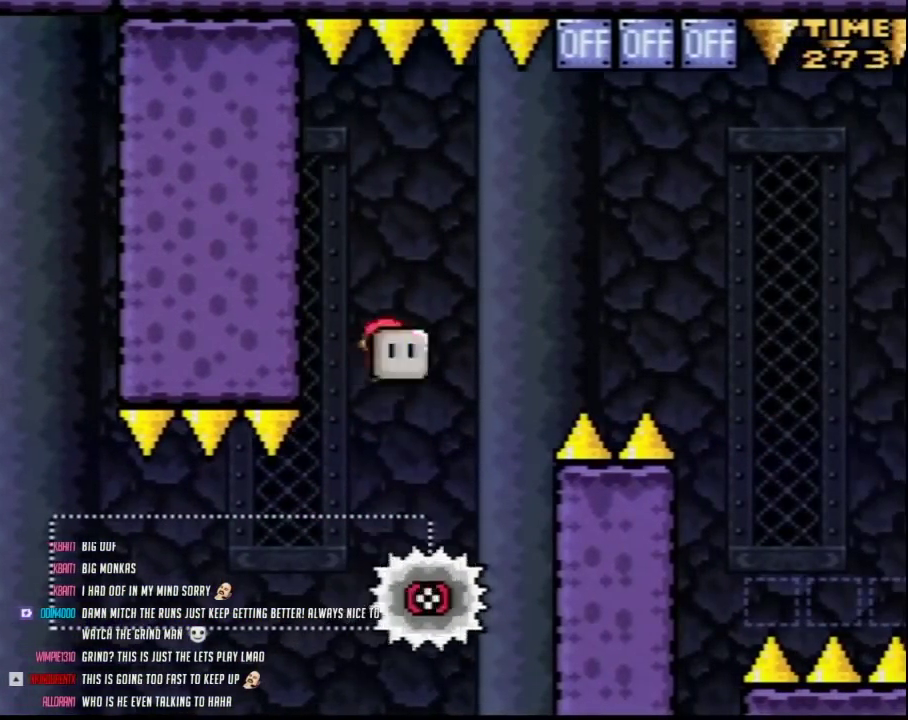
{"buttons": ["B", "Y", "DPAD_UP", "DPAD_RIGHT"], "events": [[100, "B", "down"], [217, "DPAD_UP", "down"]]}
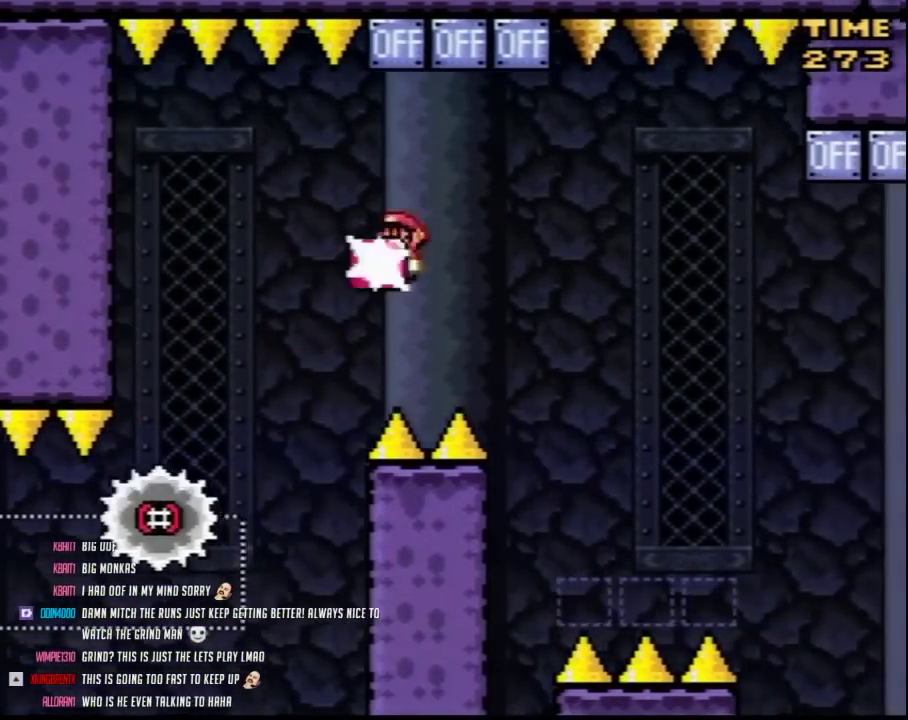
{"buttons": ["Y", "DPAD_LEFT"], "events": [[33, "B", "up"], [350, "DPAD_RIGHT", "up"], [383, "DPAD_LEFT", "down"], [383, "DPAD_UP", "up"]]}
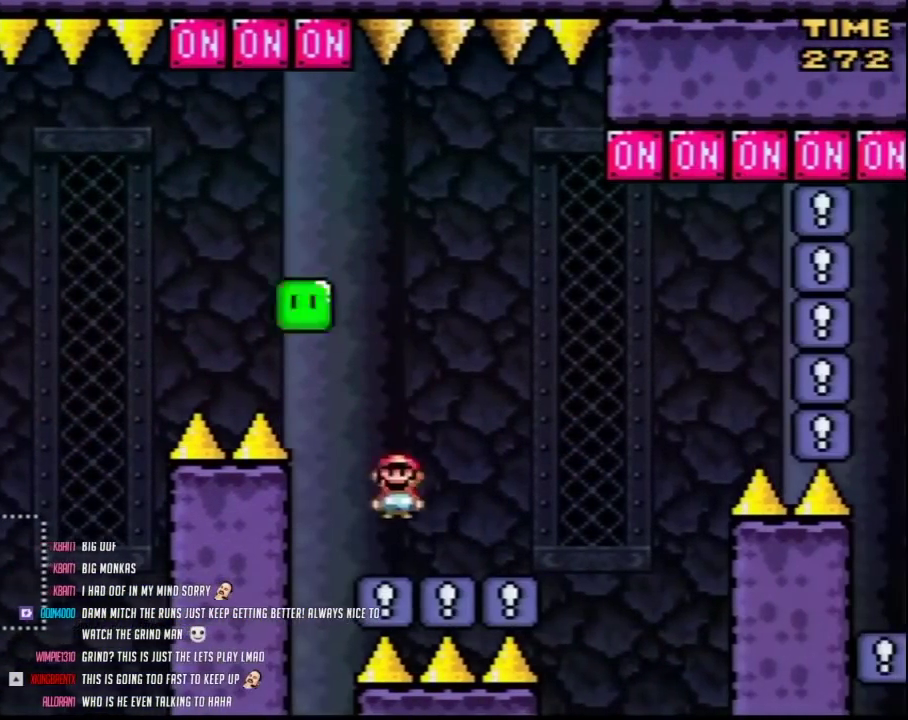
{"buttons": ["Y", "DPAD_RIGHT"], "events": [[117, "DPAD_LEFT", "up"], [150, "DPAD_RIGHT", "down"]]}
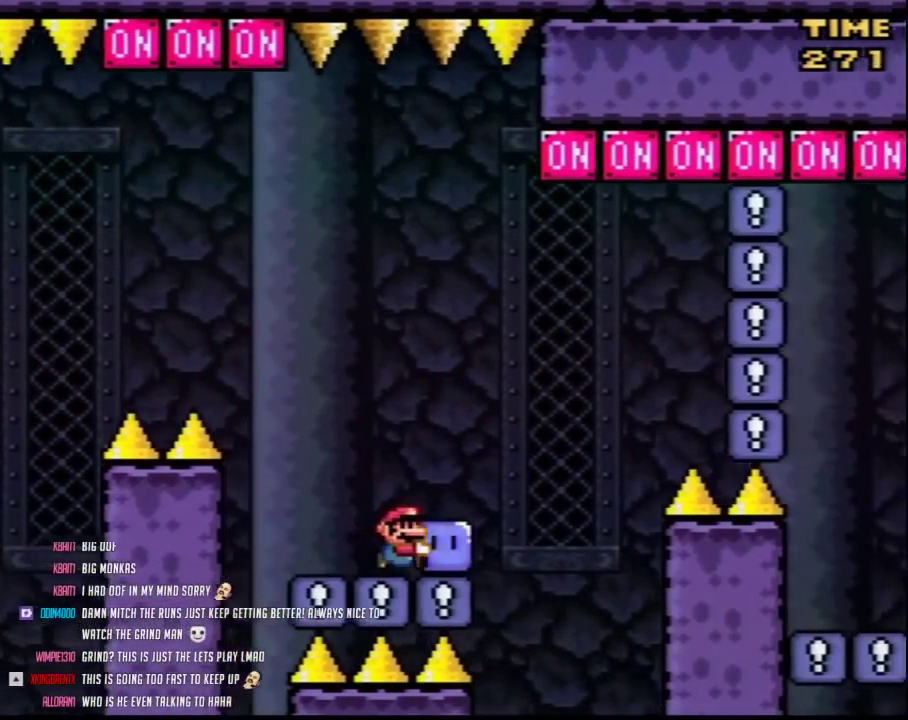
{"buttons": ["B", "Y", "DPAD_UP", "DPAD_RIGHT"], "events": [[117, "B", "down"], [283, "DPAD_UP", "down"], [317, "Y", "up"], [400, "Y", "down"]]}
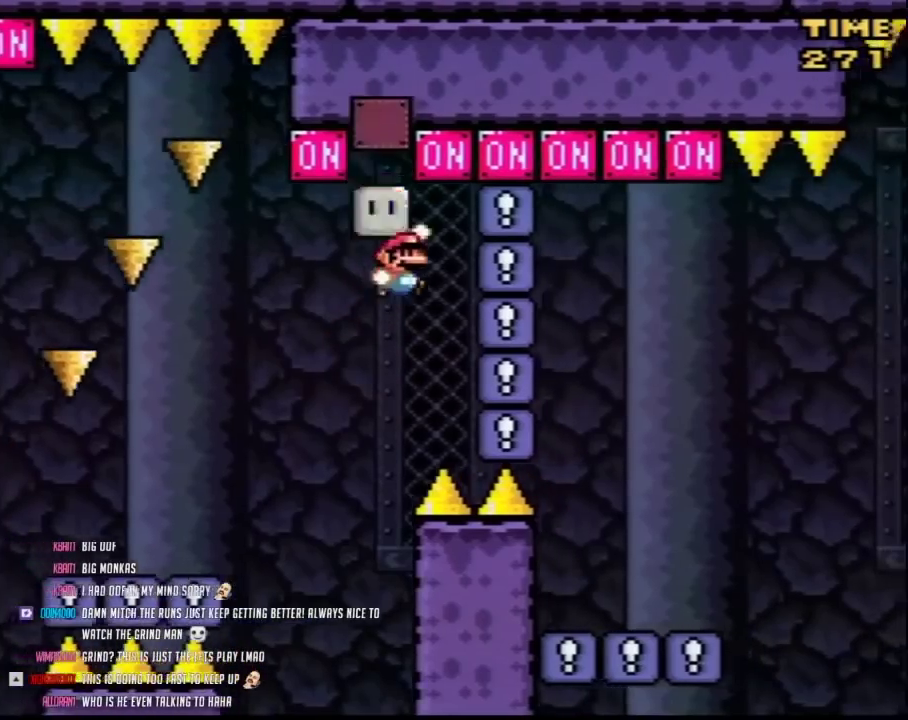
{"buttons": ["Y", "DPAD_RIGHT"], "events": [[317, "B", "up"], [317, "Y", "up"], [350, "DPAD_RIGHT", "up"], [383, "DPAD_LEFT", "down"], [383, "Y", "down"], [400, "DPAD_UP", "up"], [467, "DPAD_LEFT", "up"], [467, "DPAD_RIGHT", "down"]]}
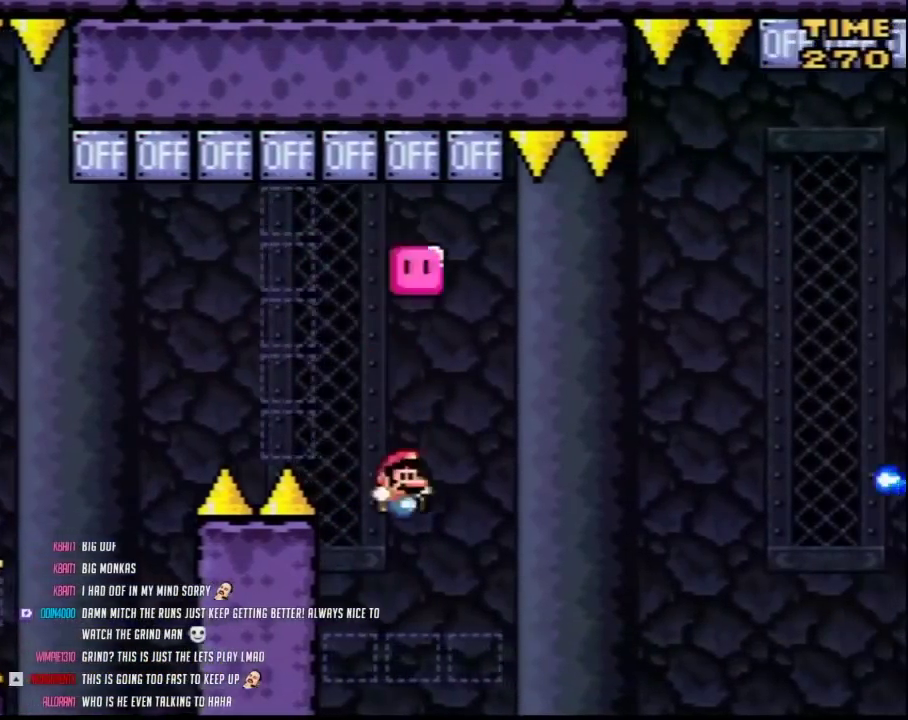
{"buttons": ["Y", "DPAD_RIGHT"], "events": [[217, "A", "down"], [433, "A", "up"]]}
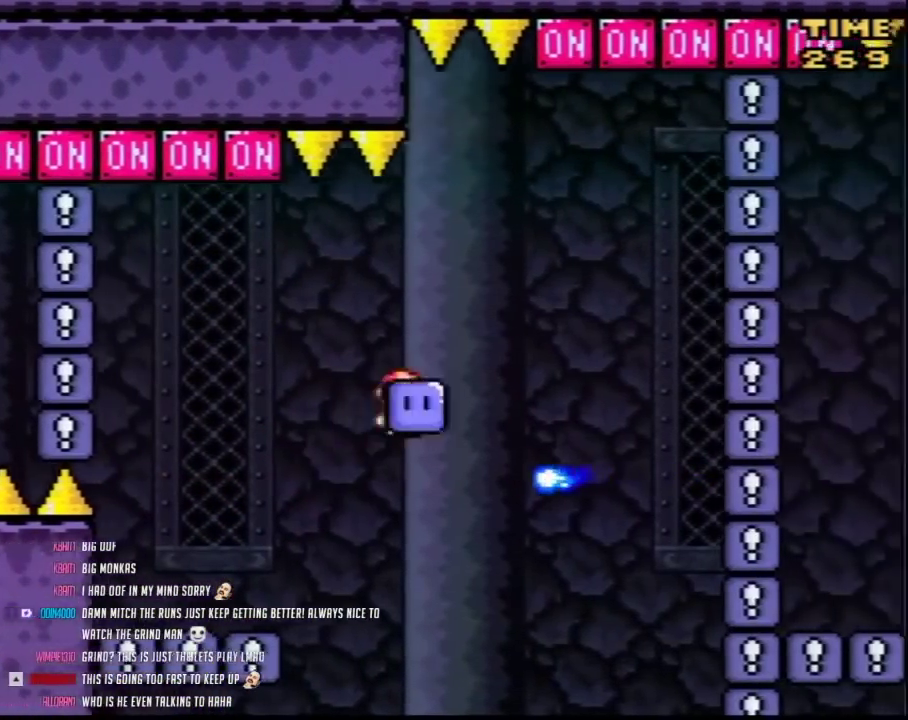
{"buttons": ["B", "Y", "DPAD_UP", "DPAD_RIGHT"], "events": [[167, "B", "down"], [283, "DPAD_UP", "down"], [350, "DPAD_LEFT", "down"], [350, "DPAD_RIGHT", "up"], [417, "Y", "up"], [500, "DPAD_LEFT", "up"], [500, "DPAD_RIGHT", "down"], [500, "Y", "down"]]}
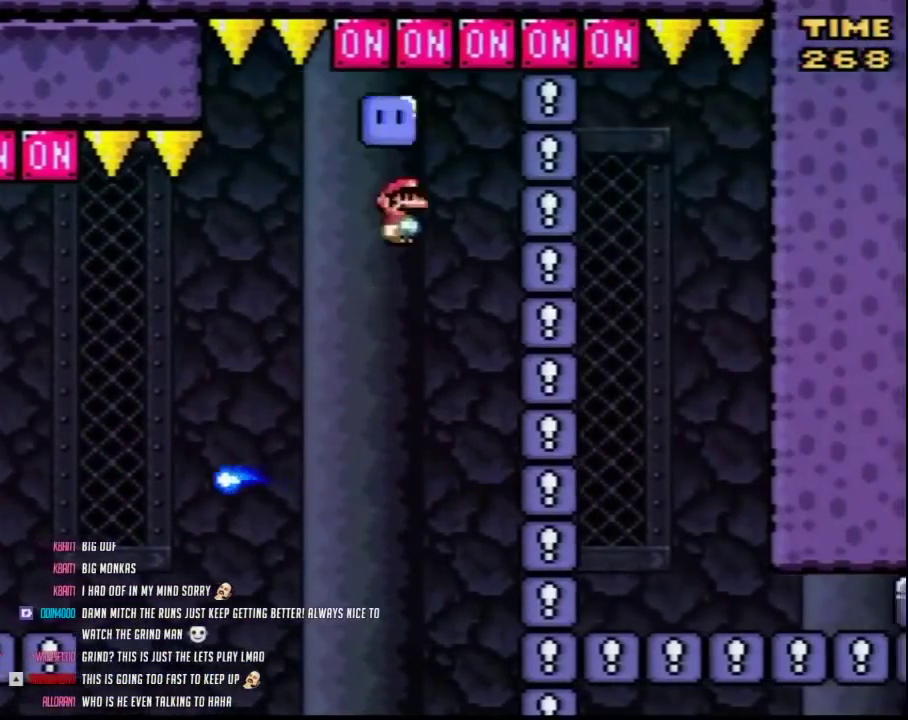
{"buttons": ["DPAD_UP", "DPAD_RIGHT"], "events": [[33, "DPAD_UP", "up"], [500, "B", "up"], [500, "DPAD_UP", "down"], [500, "Y", "up"]]}
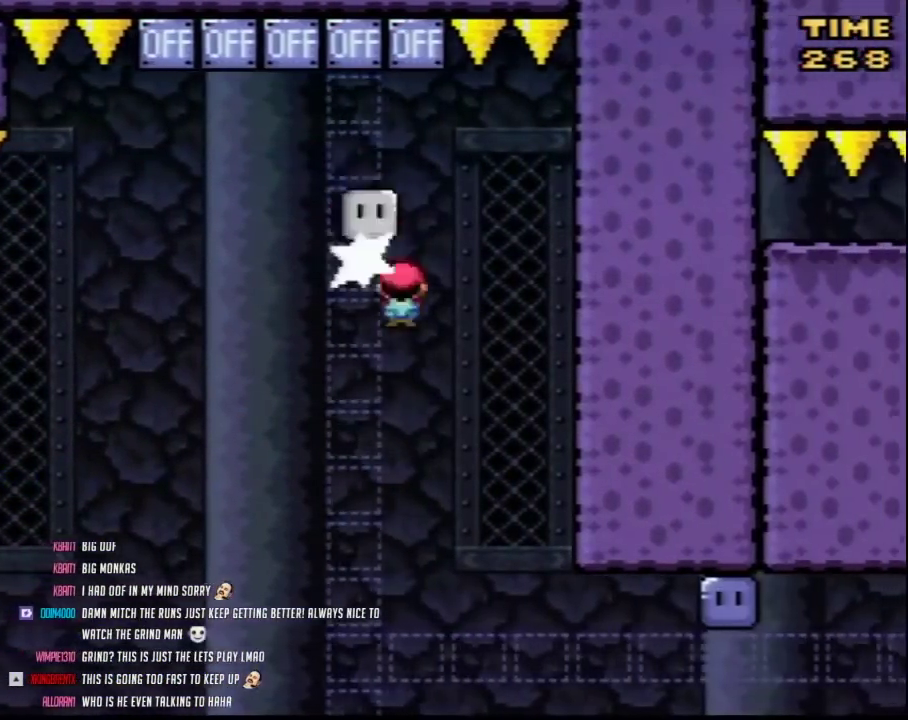
{"buttons": ["Y", "DPAD_RIGHT"], "events": [[67, "Y", "down"], [100, "DPAD_UP", "up"], [217, "DPAD_LEFT", "down"], [217, "DPAD_RIGHT", "up"], [317, "DPAD_LEFT", "up"], [317, "DPAD_RIGHT", "down"]]}
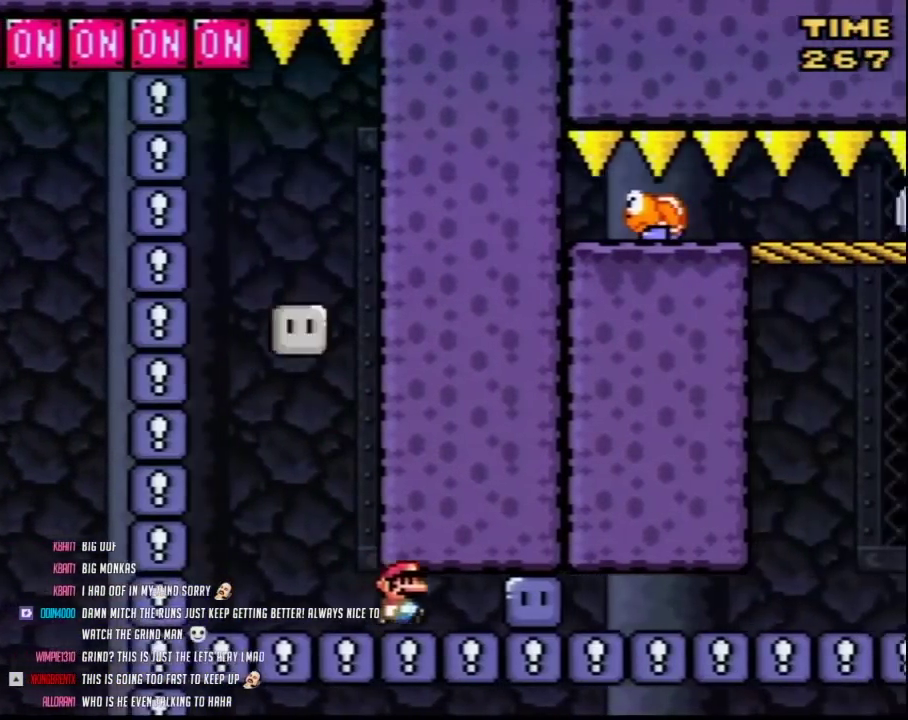
{"buttons": ["Y", "DPAD_RIGHT"], "events": []}
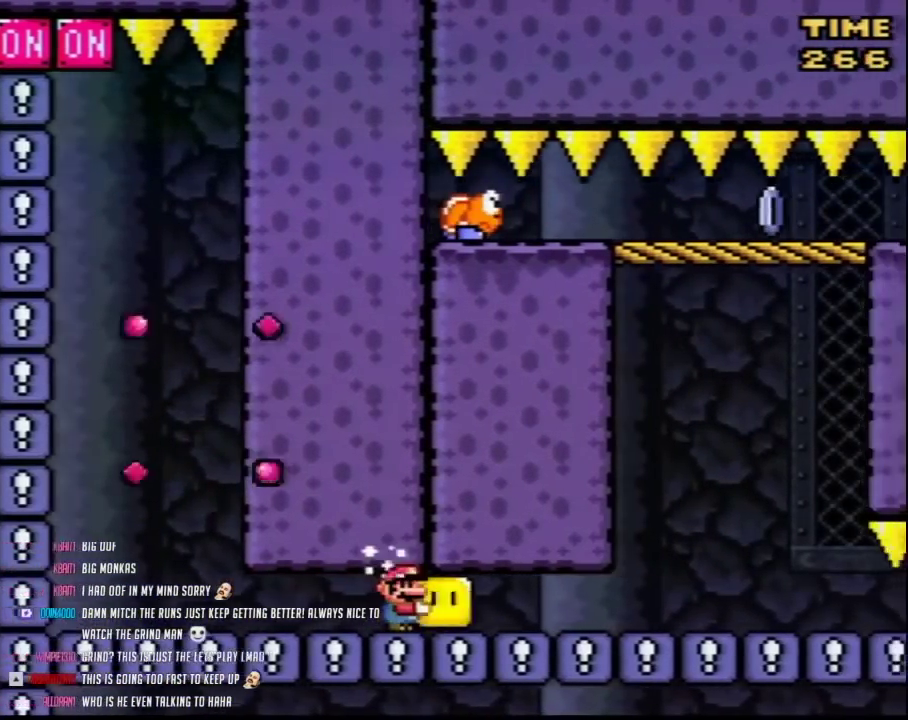
{"buttons": ["DPAD_UP", "DPAD_RIGHT"], "events": [[433, "DPAD_UP", "down"], [500, "Y", "up"]]}
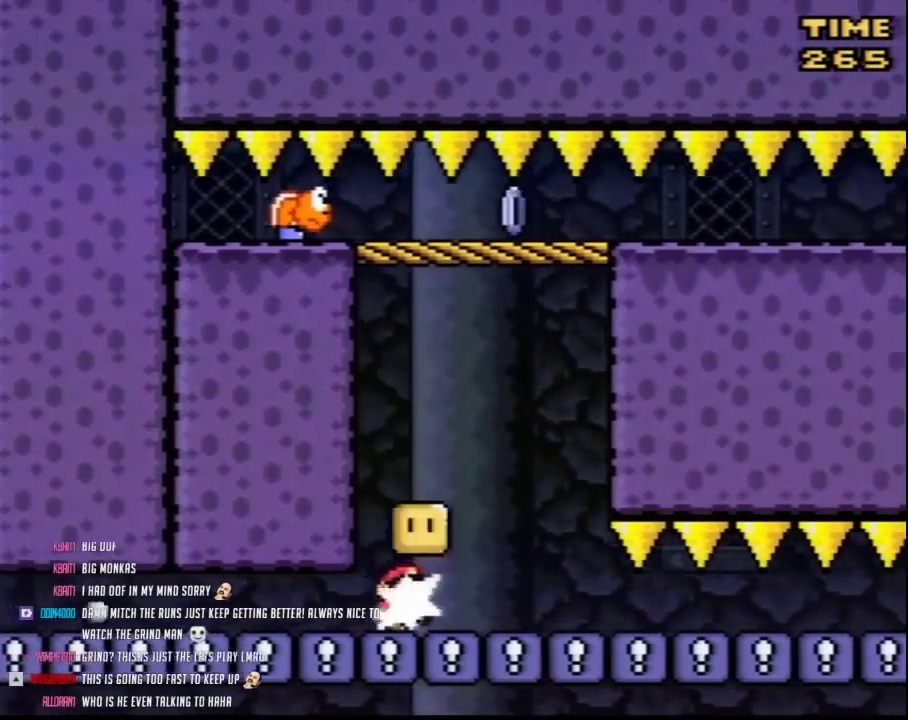
{"buttons": ["Y"], "events": [[67, "Y", "down"], [183, "DPAD_UP", "up"], [250, "DPAD_RIGHT", "up"]]}
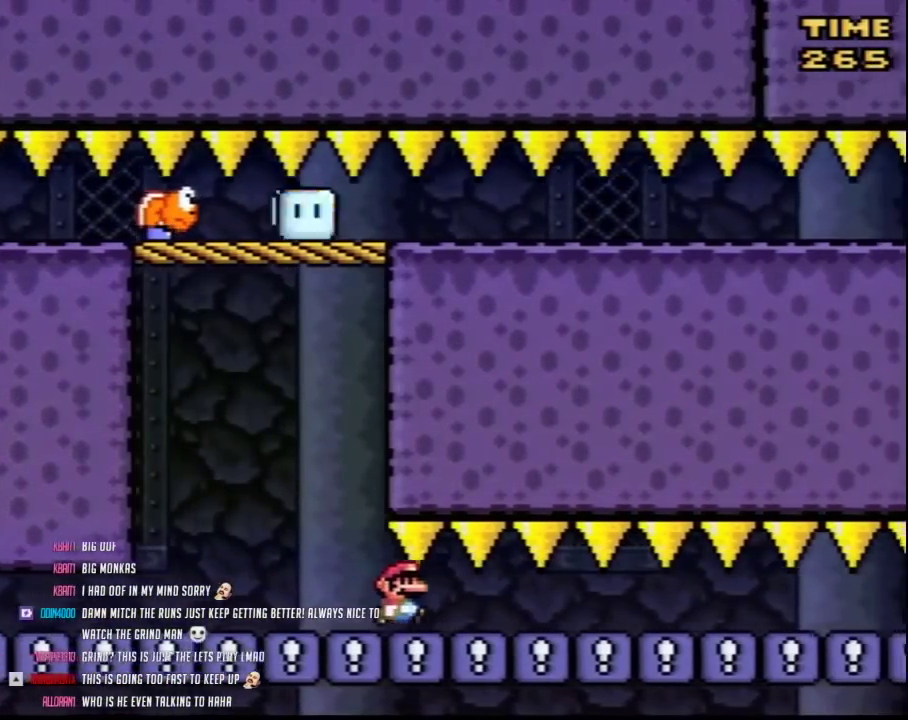
{"buttons": ["Y"], "events": []}
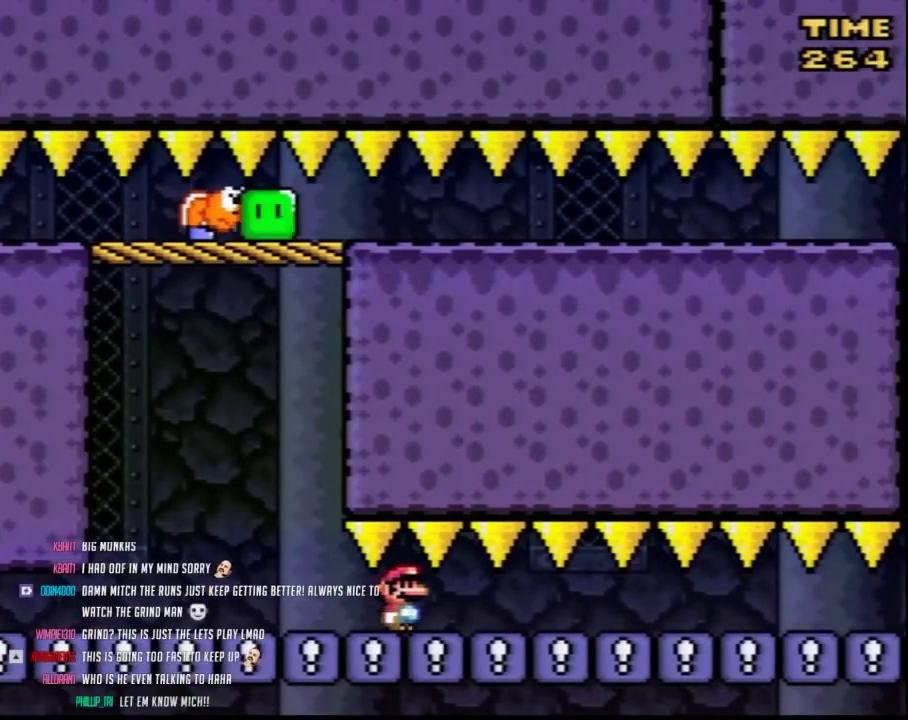
{"buttons": ["Y", "DPAD_RIGHT"], "events": [[117, "DPAD_RIGHT", "down"]]}
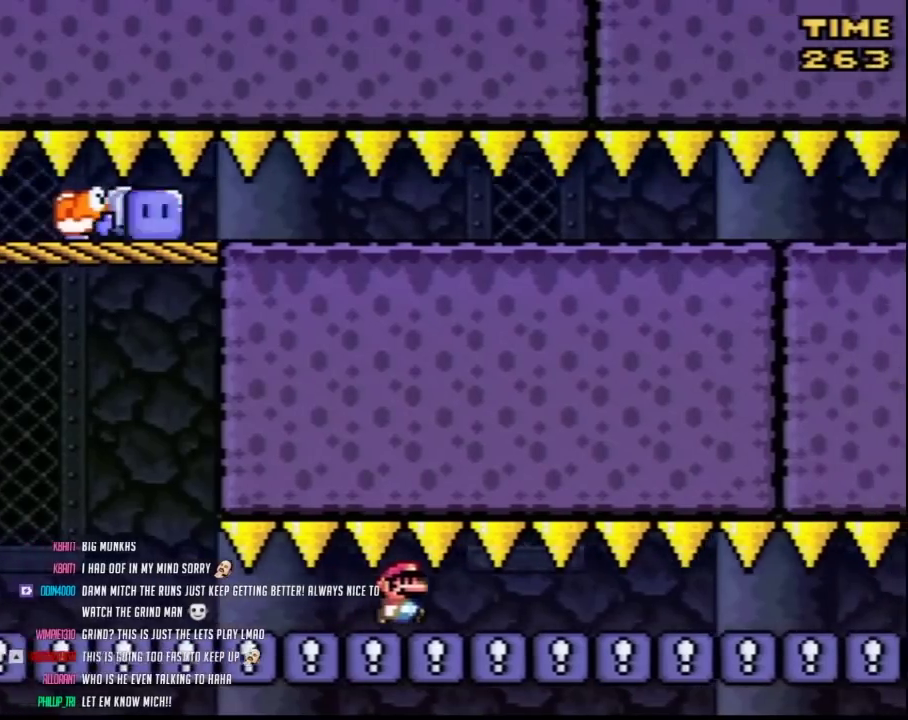
{"buttons": ["Y", "DPAD_RIGHT"], "events": [[350, "DPAD_RIGHT", "up"], [433, "DPAD_RIGHT", "down"]]}
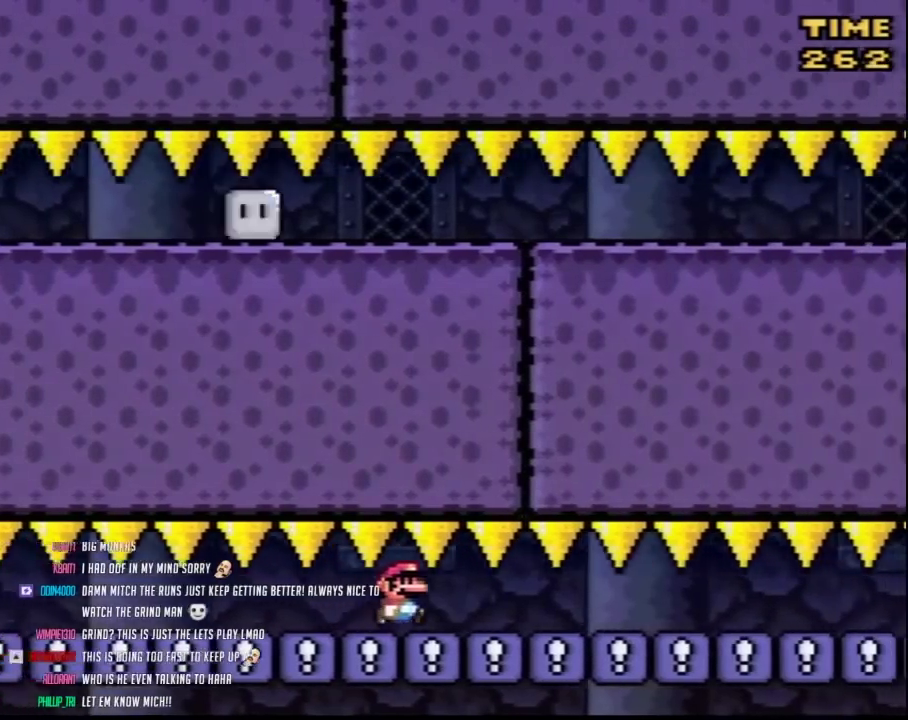
{"buttons": ["Y", "DPAD_RIGHT"], "events": []}
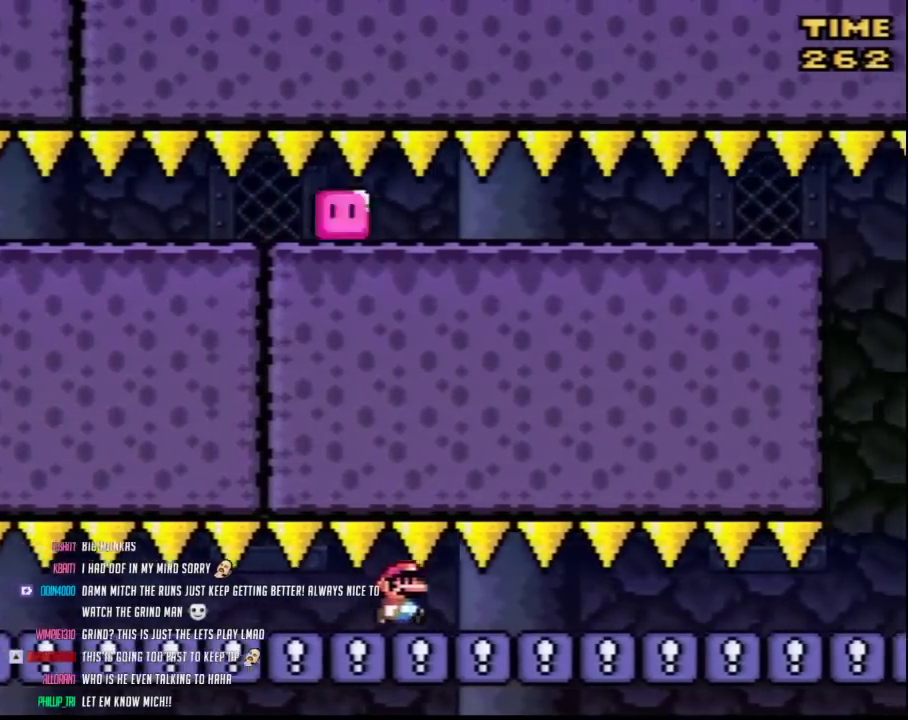
{"buttons": ["Y", "DPAD_RIGHT"], "events": []}
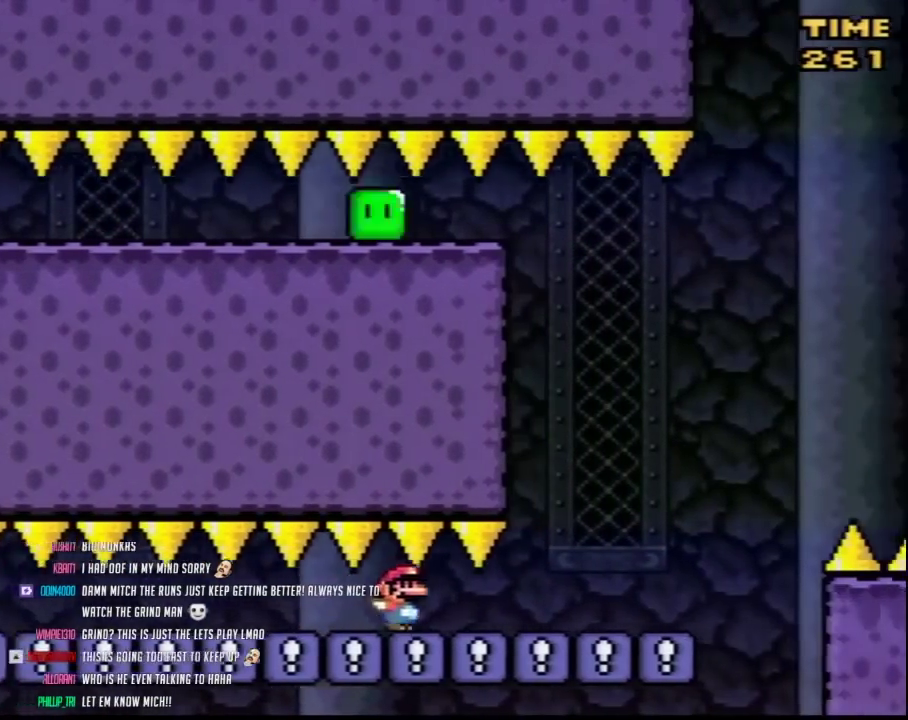
{"buttons": ["A", "Y", "DPAD_RIGHT"], "events": [[283, "A", "down"]]}
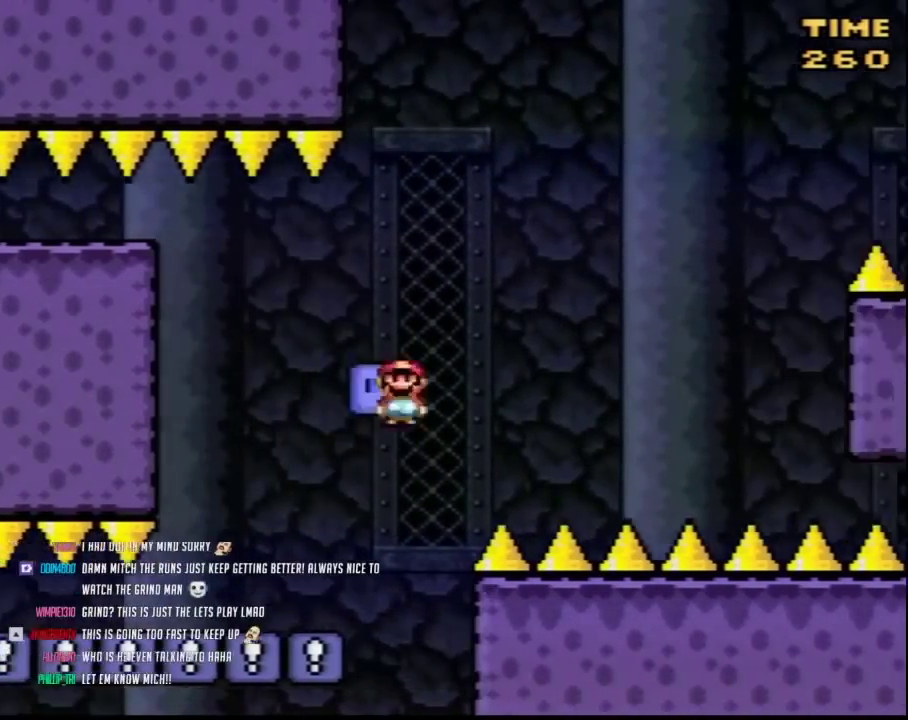
{"buttons": ["B", "Y", "DPAD_RIGHT"], "events": [[67, "A", "up"], [183, "B", "down"]]}
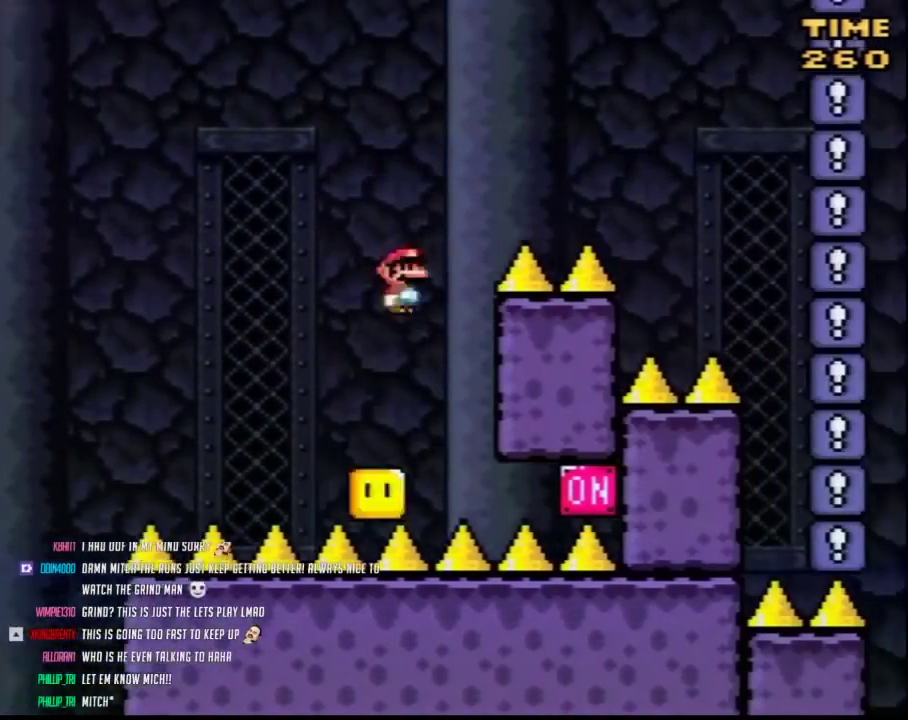
{"buttons": ["Y", "DPAD_RIGHT"], "events": [[433, "B", "up"]]}
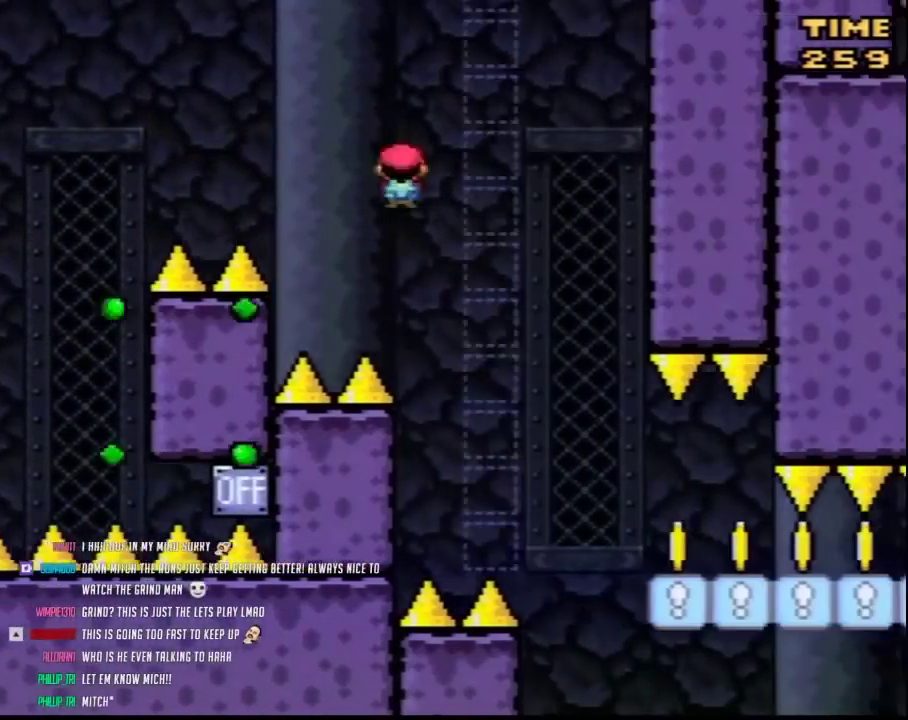
{"buttons": ["Y", "DPAD_RIGHT"], "events": []}
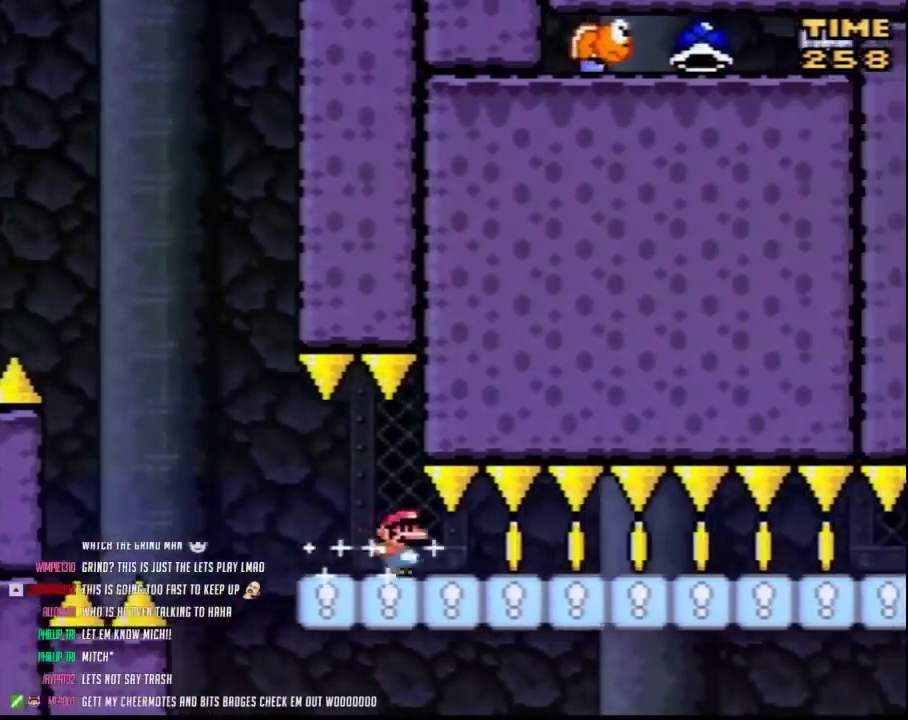
{"buttons": ["Y", "DPAD_RIGHT"], "events": []}